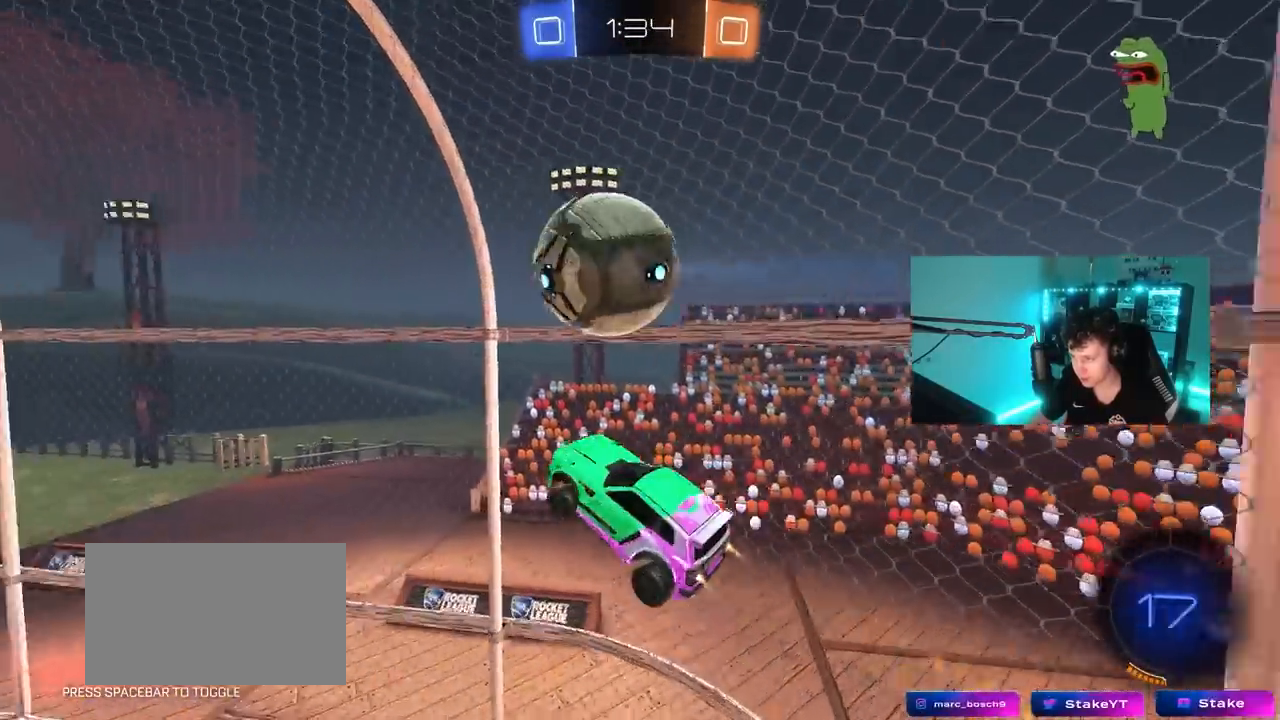
Gameplay with keyboard and mouse; each line is a JSON object with the keys and mouse buttons held at the frame after it. "events" lists presses ("down") and releases ("up") of "1", "2", "3", "4", "5", "a", "alt", "c", "caps_lock", "ctrl", "d", "e", "f", "g", "q", "r", "s", "shift", "space", "t", "tab", "v", "w", "x", "z", "mouse_left", "mouse_wheel" and "mouse_right" between this image and that frame as [ms after this image, input, new state], when the widget could be followed in between. "mouse_left", "mouse_wheel", "mouse_right" = the "left", "wheel", "right" buttons of the "mouse" list. No other keys are recorded. "wheel" means that the mouse wheel is clicked or scrolled. "mouse_move" is the direction in which the mouse moves at that frame (one of eight, or "still"), when it could be read.
{"keys": ["d"], "mouse": ["left"], "mouse_move": "still", "events": [[267, "a", "up"], [267, "d", "down"], [367, "s", "up"], [417, "d", "up"], [500, "d", "down"]]}
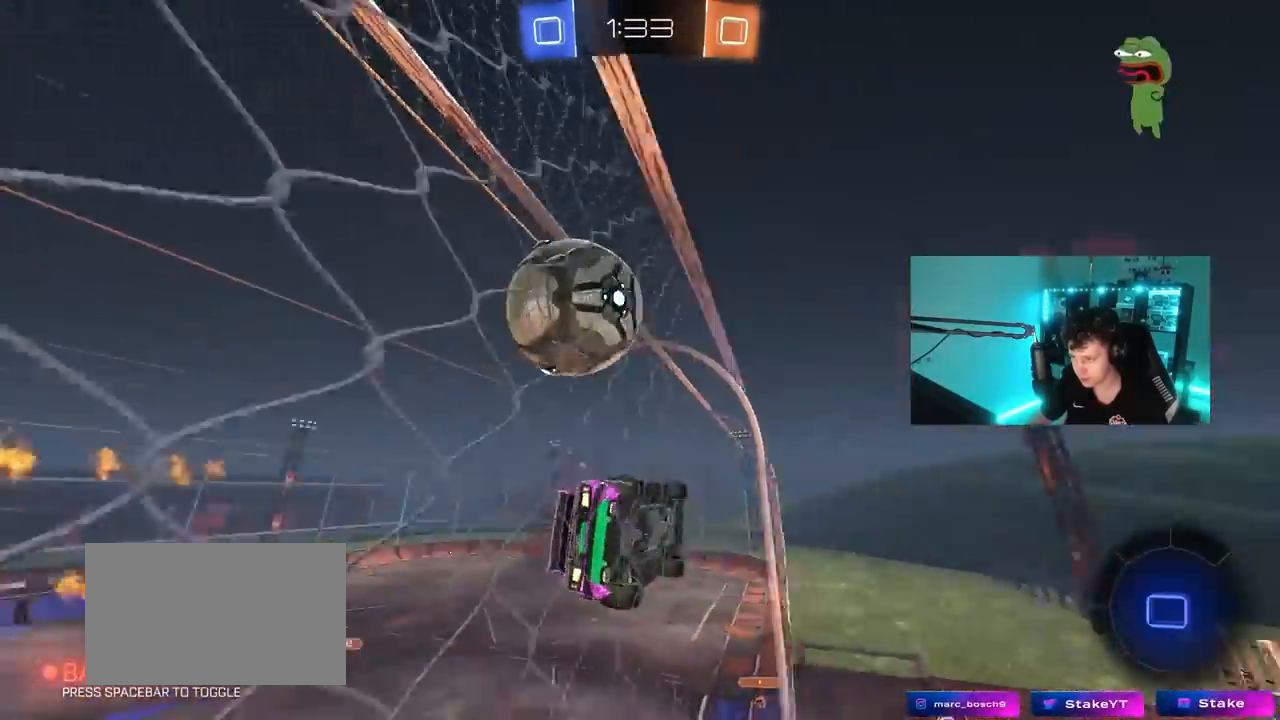
{"keys": ["a", "s", "shift"], "mouse": ["right"], "mouse_move": "still", "events": [[50, "mouse_left", "up"], [50, "w", "down"], [233, "mouse_left", "down"], [233, "mouse_right", "down"], [283, "a", "down"], [283, "d", "up"], [283, "mouse_left", "up"], [283, "shift", "down"], [433, "s", "down"], [433, "w", "up"]]}
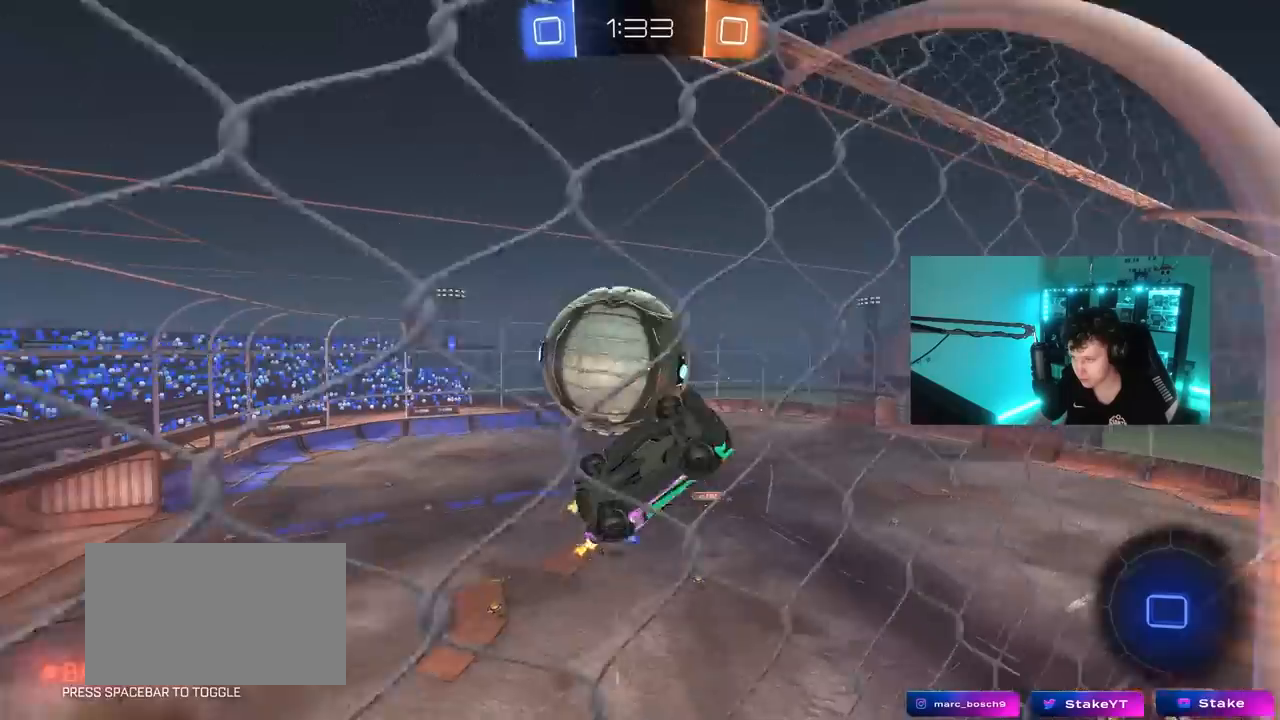
{"keys": ["s"], "mouse": [], "mouse_move": "still", "events": [[17, "mouse_right", "up"], [250, "s", "up"], [250, "shift", "up"], [450, "s", "down"], [483, "a", "up"]]}
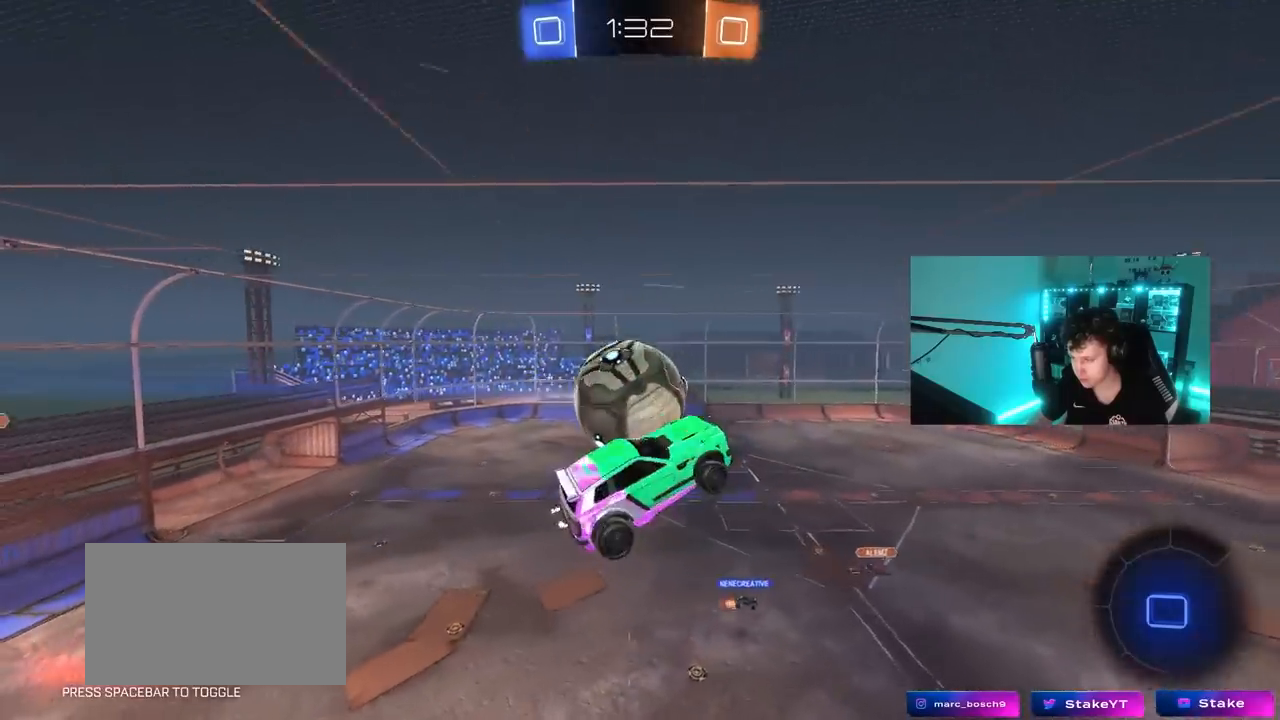
{"keys": ["d", "q", "s"], "mouse": [], "mouse_move": "still", "events": [[83, "q", "down"], [133, "s", "up"], [183, "s", "down"], [217, "d", "down"]]}
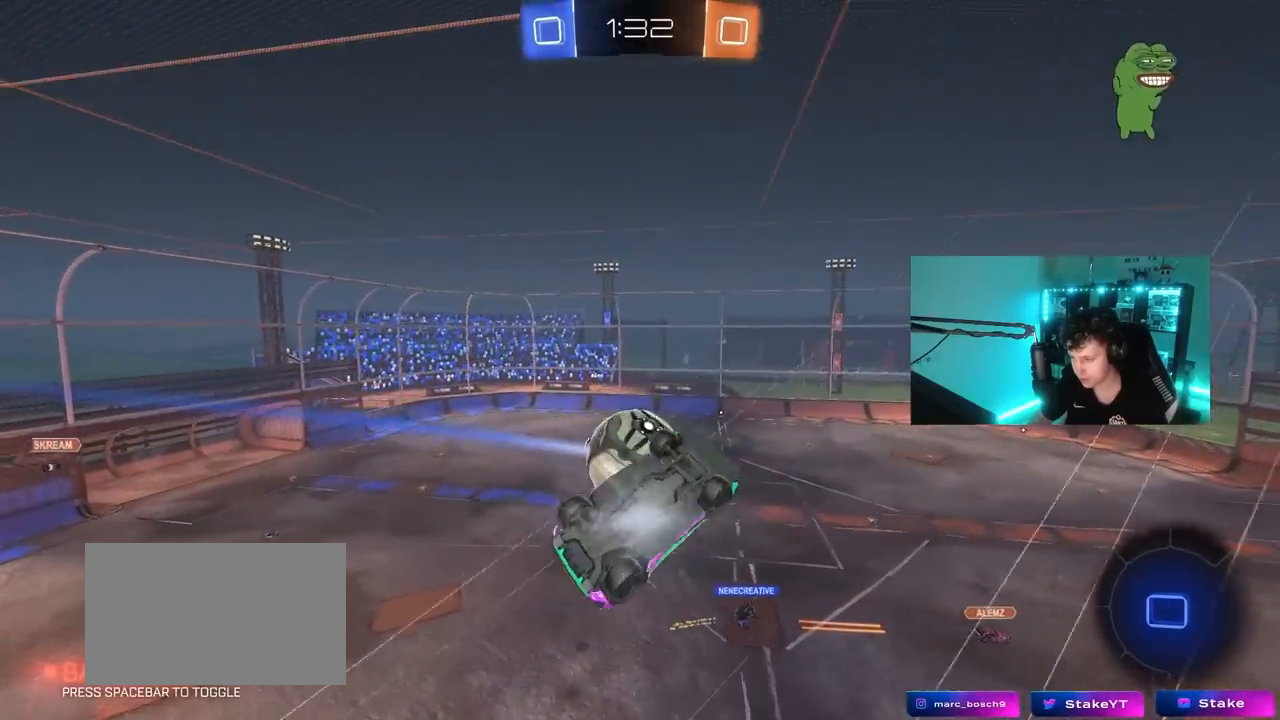
{"keys": [], "mouse": [], "mouse_move": "still", "events": [[200, "s", "up"], [233, "a", "down"], [233, "d", "up"], [283, "mouse_left", "down"], [417, "mouse_left", "up"], [467, "a", "up"], [467, "q", "up"]]}
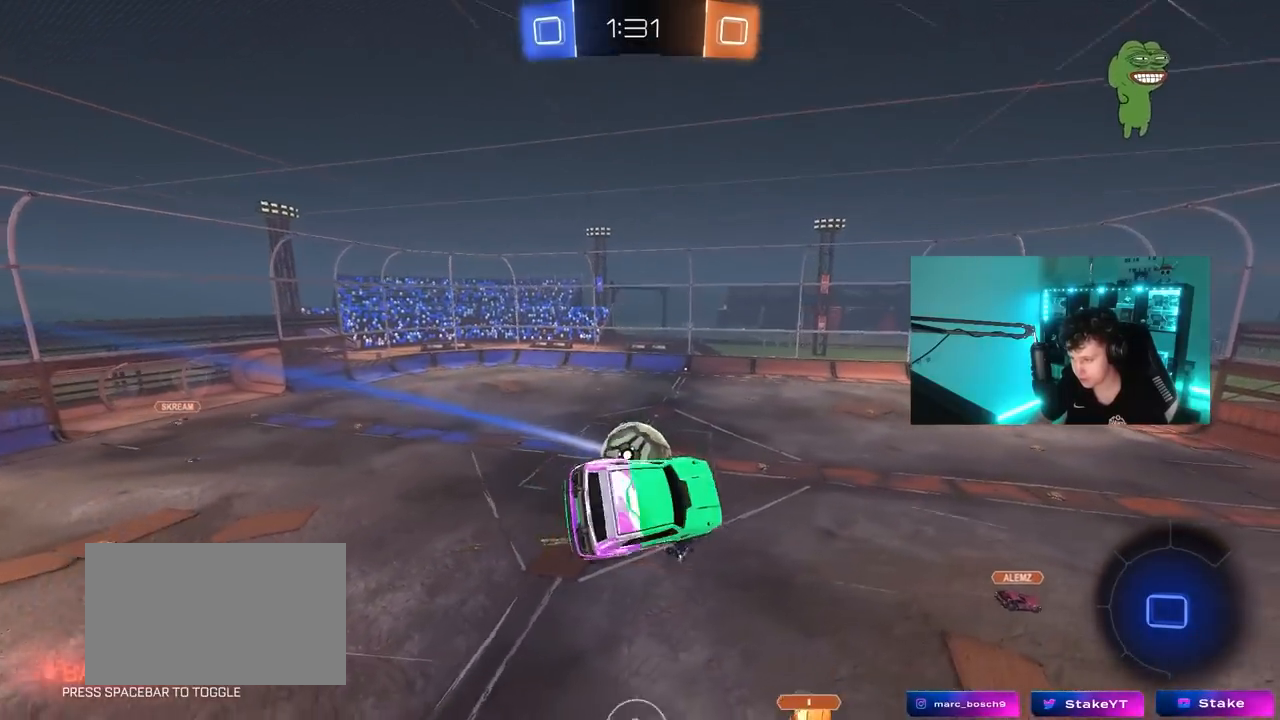
{"keys": [], "mouse": [], "mouse_move": "still", "events": [[200, "d", "down"], [300, "d", "up"]]}
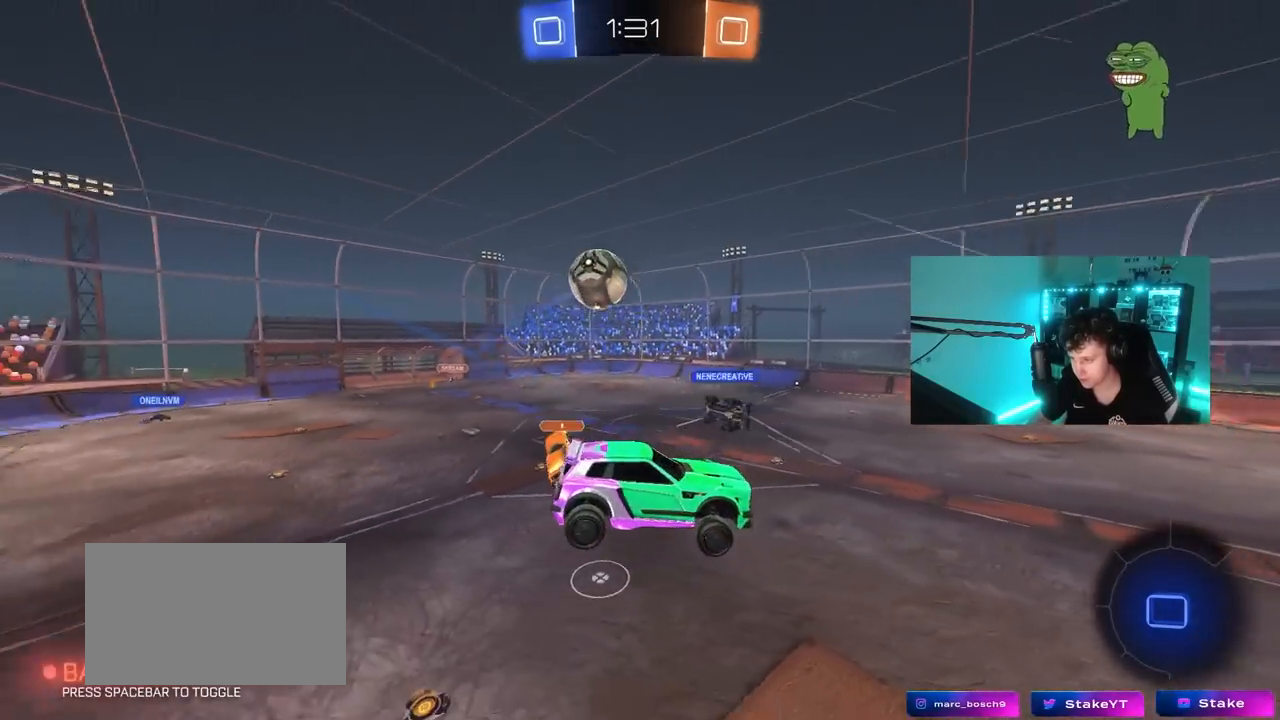
{"keys": ["a", "w"], "mouse": [], "mouse_move": "still", "events": [[83, "space", "down"], [133, "d", "down"], [183, "d", "up"], [217, "a", "down"], [217, "s", "down"], [217, "space", "up"], [267, "a", "up"], [267, "s", "up"], [317, "d", "down"], [417, "d", "up"], [467, "a", "down"], [467, "w", "down"]]}
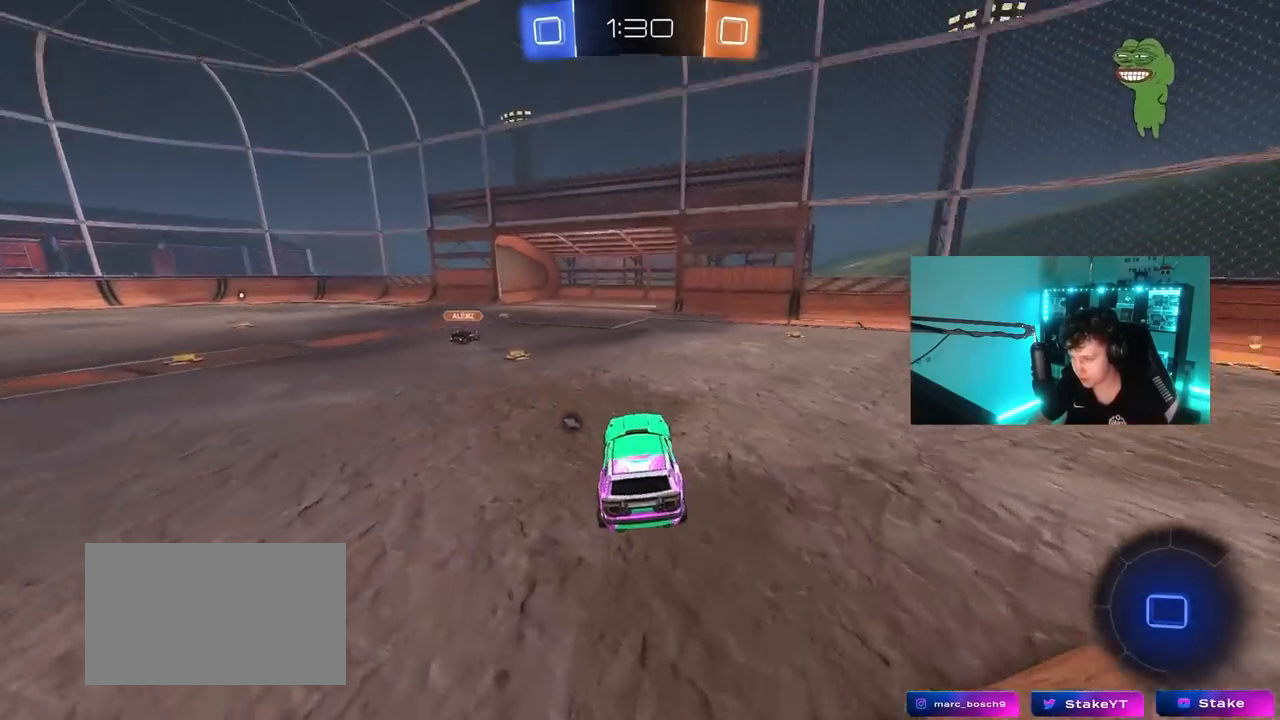
{"keys": ["w"], "mouse": ["left"], "mouse_move": "still", "events": [[233, "mouse_left", "down"], [233, "shift", "down"], [283, "shift", "up"], [417, "a", "up"]]}
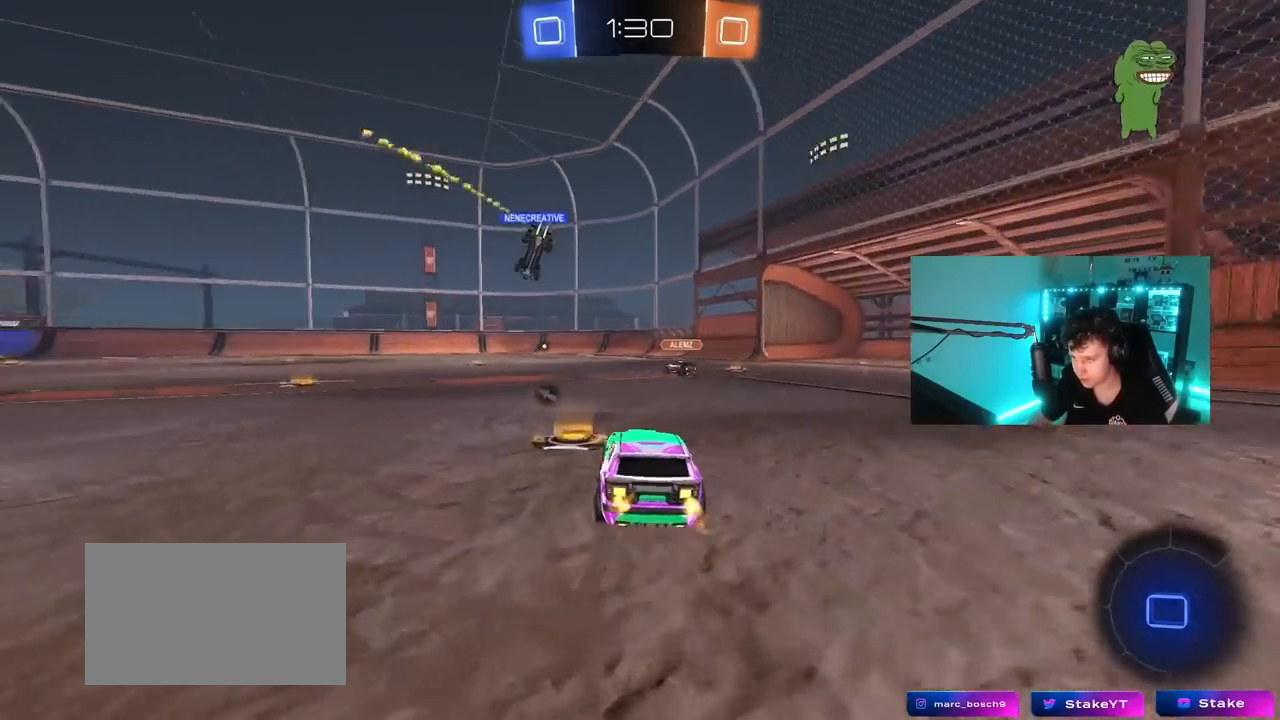
{"keys": ["a", "w"], "mouse": ["left"], "mouse_move": "still", "events": [[200, "a", "down"]]}
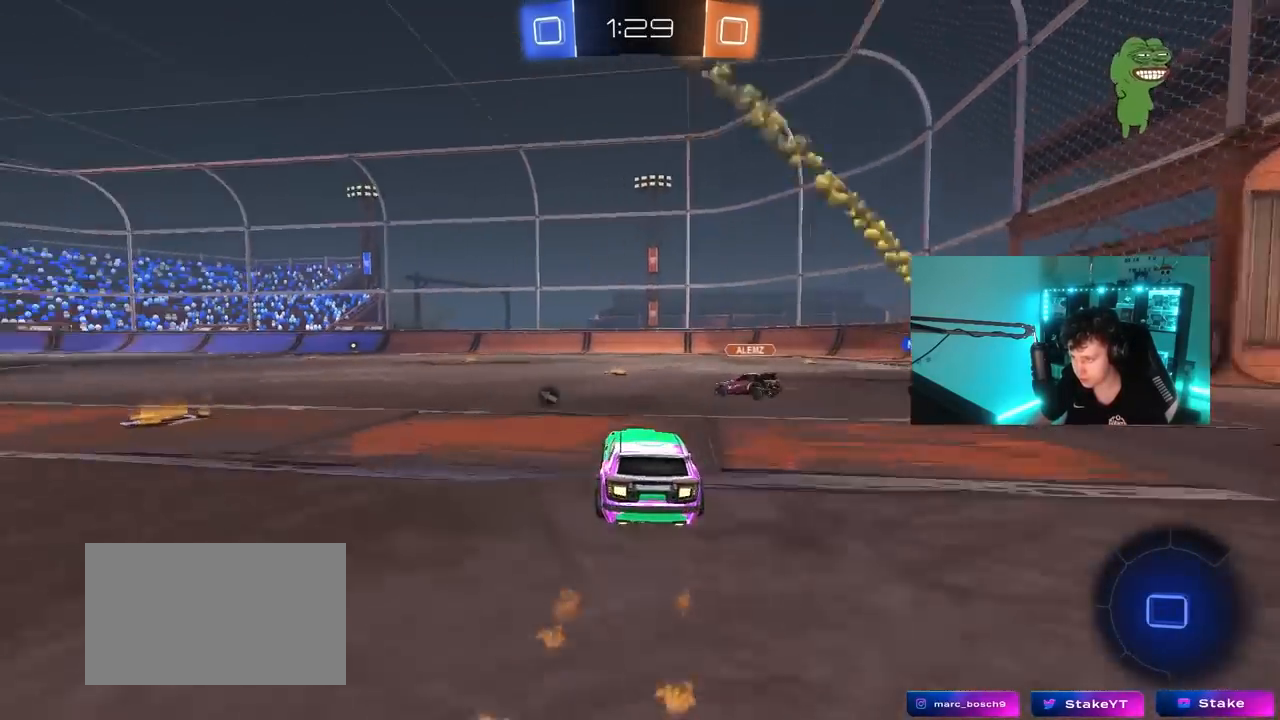
{"keys": ["d", "space", "w"], "mouse": ["left", "right"], "mouse_move": "still", "events": [[133, "a", "up"], [167, "d", "down"], [167, "w", "up"], [267, "a", "down"], [267, "d", "up"], [267, "mouse_left", "up"], [317, "mouse_left", "down"], [317, "w", "down"], [450, "a", "up"], [450, "mouse_right", "down"], [450, "w", "up"], [500, "d", "down"], [500, "space", "down"], [500, "w", "down"]]}
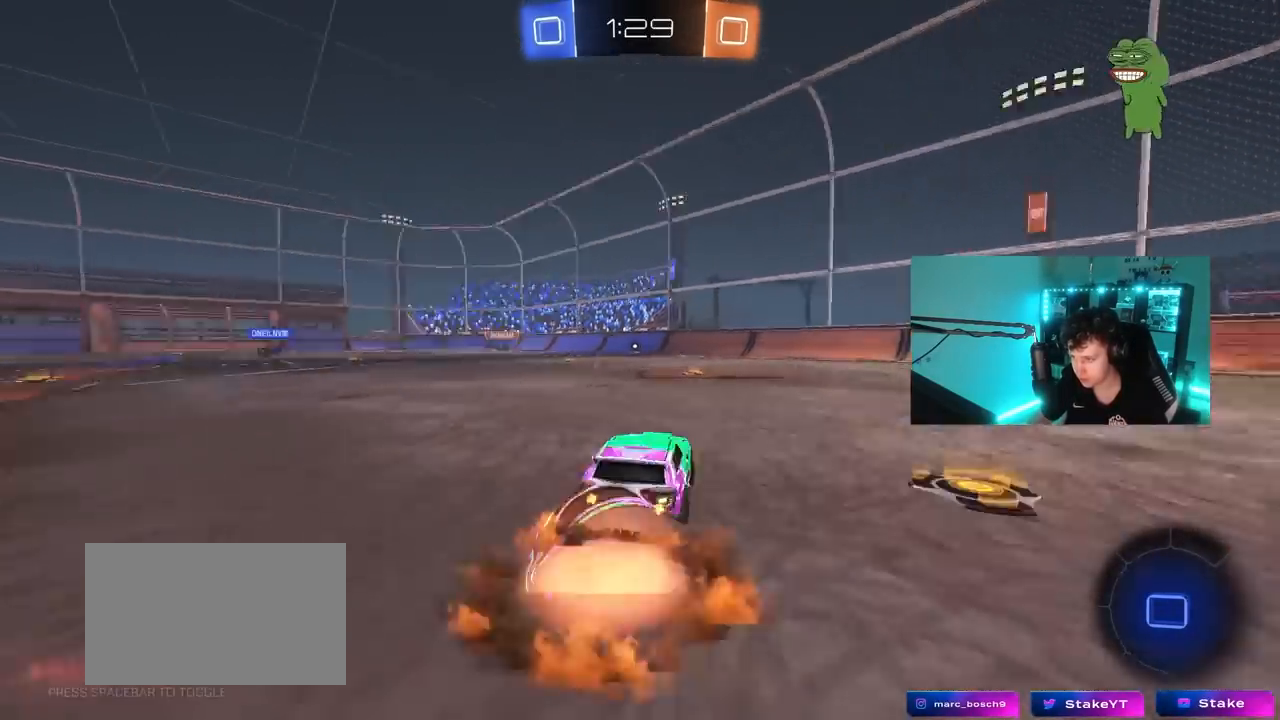
{"keys": ["a", "s", "shift"], "mouse": [], "mouse_move": "still", "events": [[50, "mouse_right", "up"], [100, "a", "down"], [100, "d", "up"], [100, "shift", "down"], [150, "mouse_right", "down"], [150, "space", "up"], [200, "s", "down"], [200, "w", "up"], [283, "mouse_left", "up"], [333, "mouse_right", "up"]]}
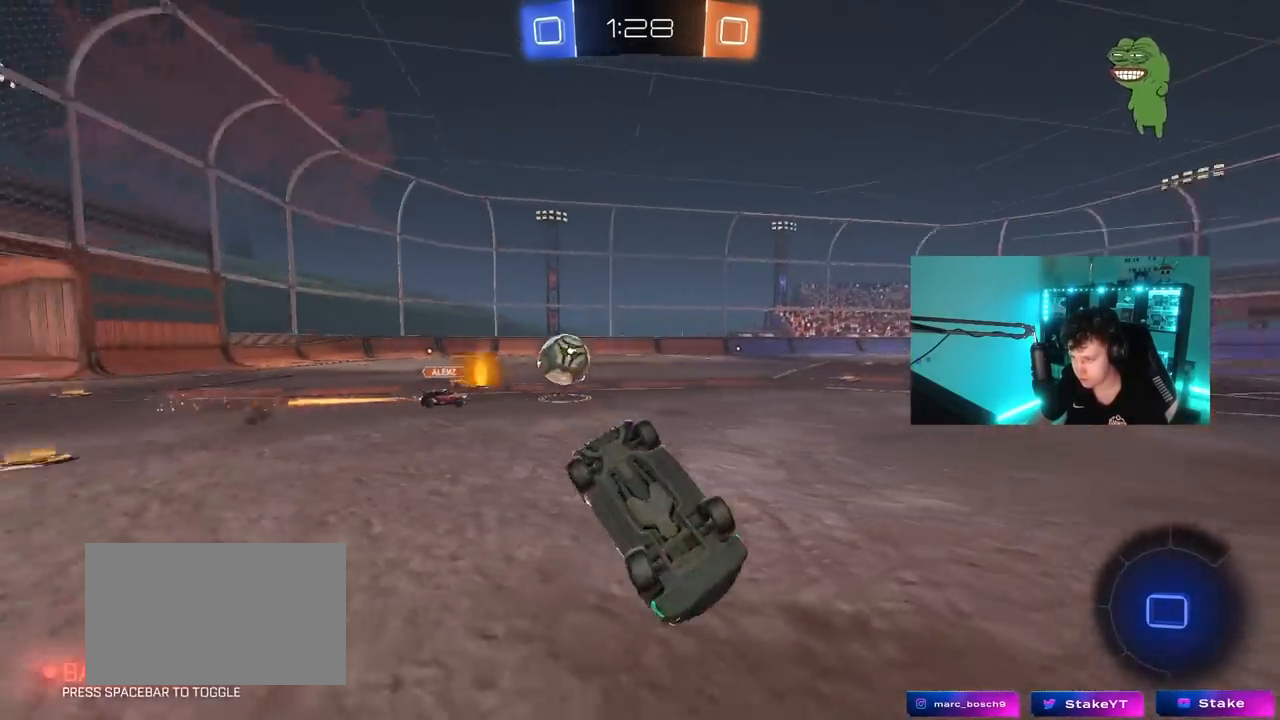
{"keys": [], "mouse": [], "mouse_move": "still", "events": [[67, "s", "up"], [67, "space", "down"], [167, "s", "down"], [217, "s", "up"], [250, "s", "down"], [250, "space", "up"], [400, "s", "up"], [450, "shift", "up"], [483, "a", "up"]]}
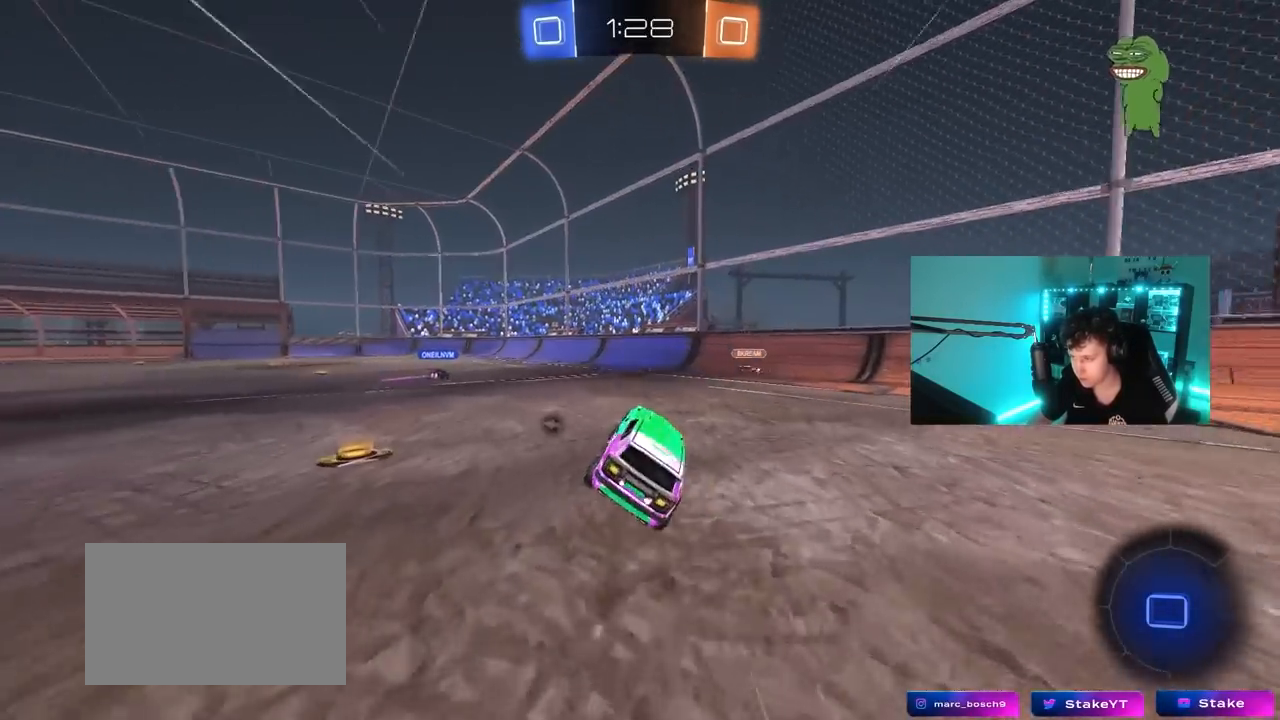
{"keys": ["a", "w"], "mouse": [], "mouse_move": "still", "events": [[83, "a", "down"], [183, "w", "down"]]}
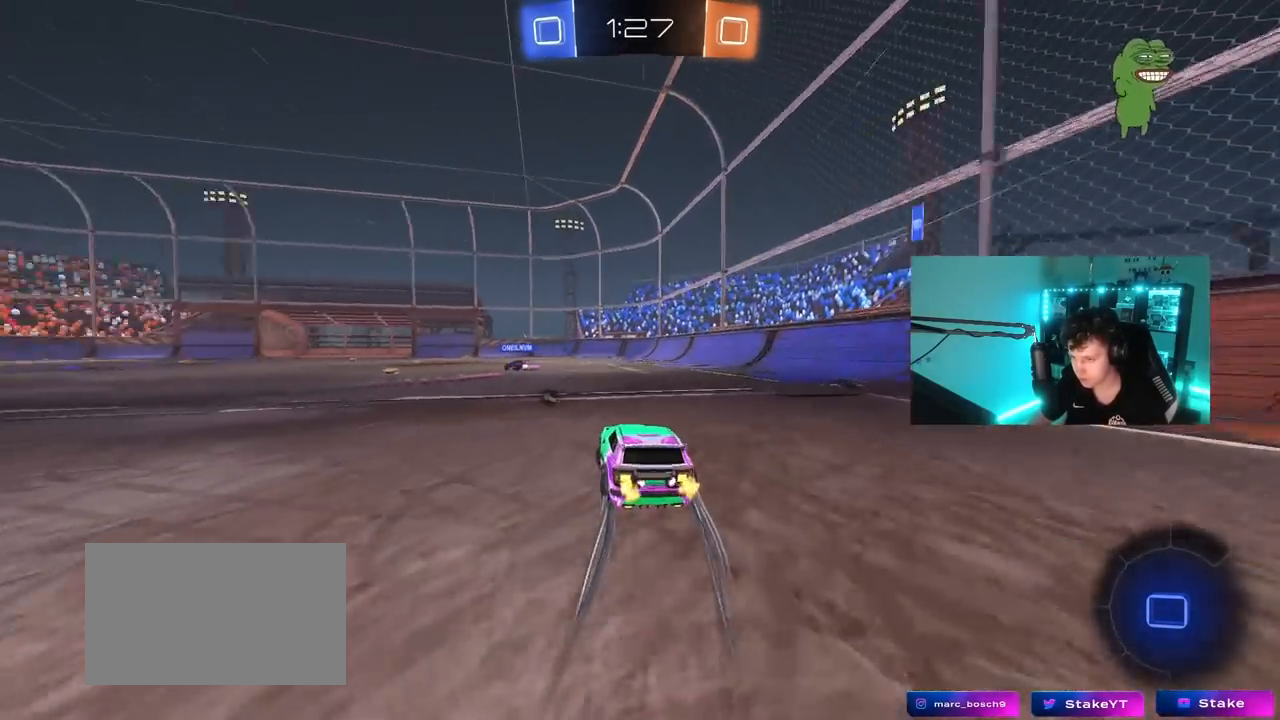
{"keys": ["a", "s", "shift"], "mouse": [], "mouse_move": "still", "events": [[150, "a", "up"], [150, "mouse_right", "down"], [183, "a", "down"], [233, "shift", "down"], [333, "s", "down"], [333, "w", "up"], [467, "mouse_right", "up"]]}
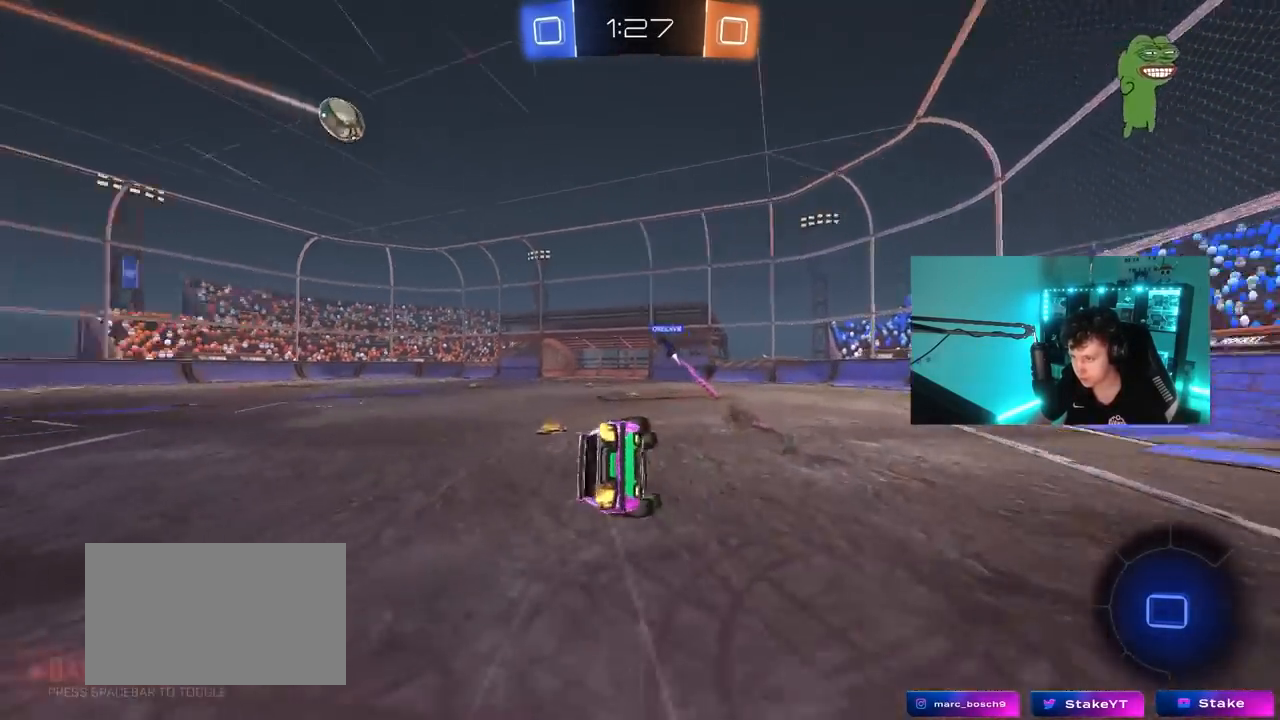
{"keys": ["a", "s", "shift"], "mouse": [], "mouse_move": "still", "events": [[17, "space", "down"], [200, "s", "up"], [200, "space", "up"], [300, "s", "down"]]}
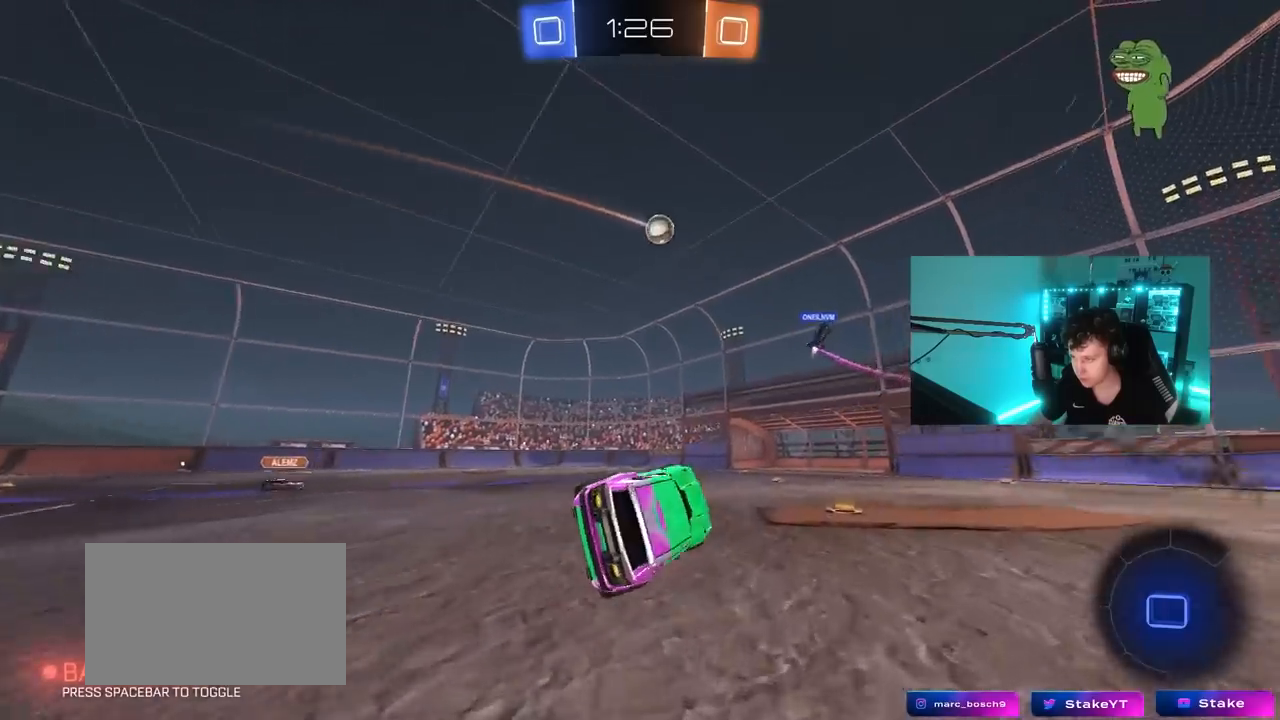
{"keys": ["a", "s"], "mouse": [], "mouse_move": "still", "events": [[33, "shift", "up"], [183, "a", "up"], [183, "s", "up"], [217, "d", "down"], [317, "d", "up"], [500, "a", "down"], [500, "s", "down"]]}
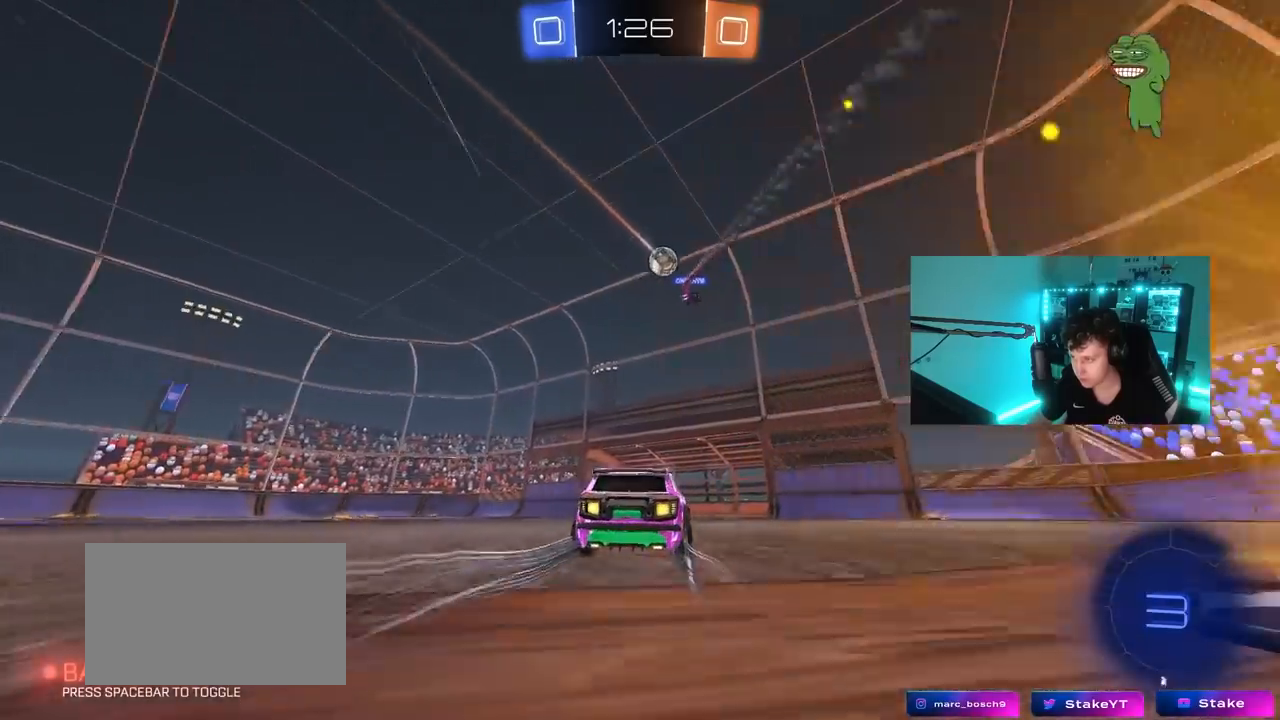
{"keys": [], "mouse": [], "mouse_move": "still", "events": [[150, "a", "up"], [150, "s", "up"], [283, "a", "down"], [283, "s", "down"], [467, "a", "up"], [467, "s", "up"]]}
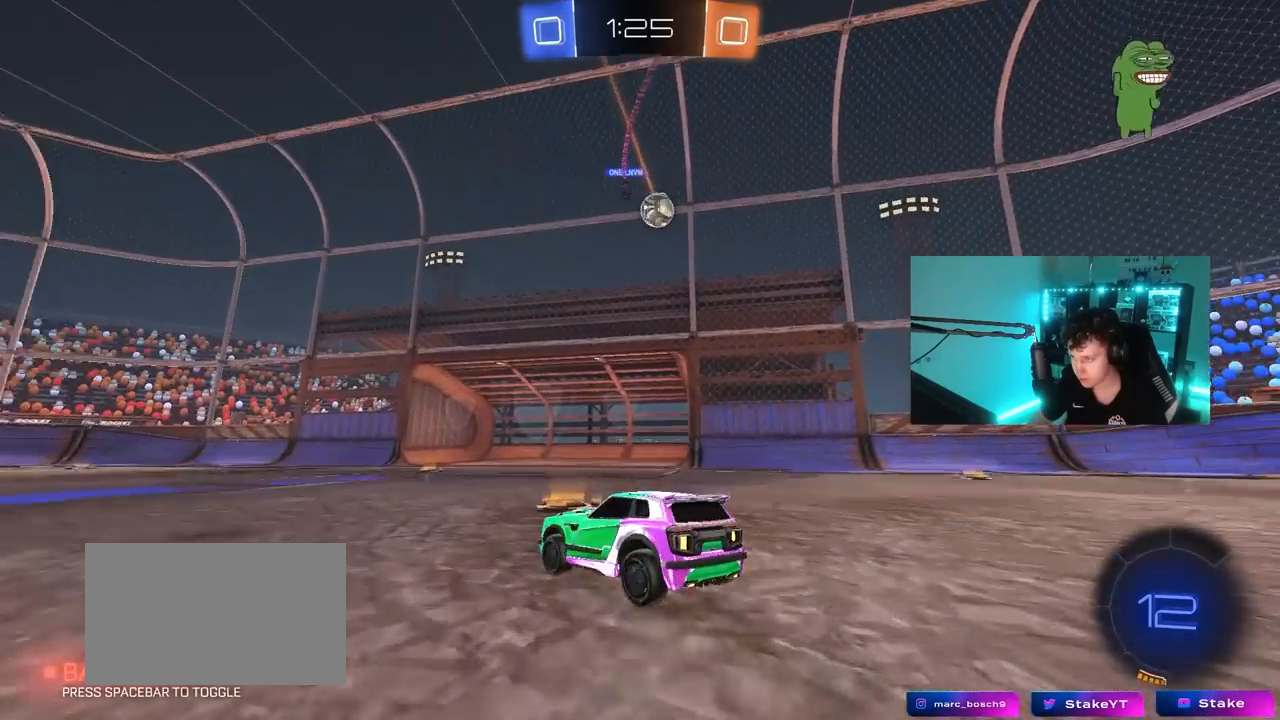
{"keys": ["d", "s"], "mouse": ["right"], "mouse_move": "still", "events": [[17, "d", "down"], [17, "s", "down"], [117, "s", "up"], [217, "d", "up"], [300, "a", "down"], [300, "mouse_right", "down"], [300, "s", "down"], [300, "shift", "down"], [350, "shift", "up"], [400, "a", "up"], [400, "d", "down"]]}
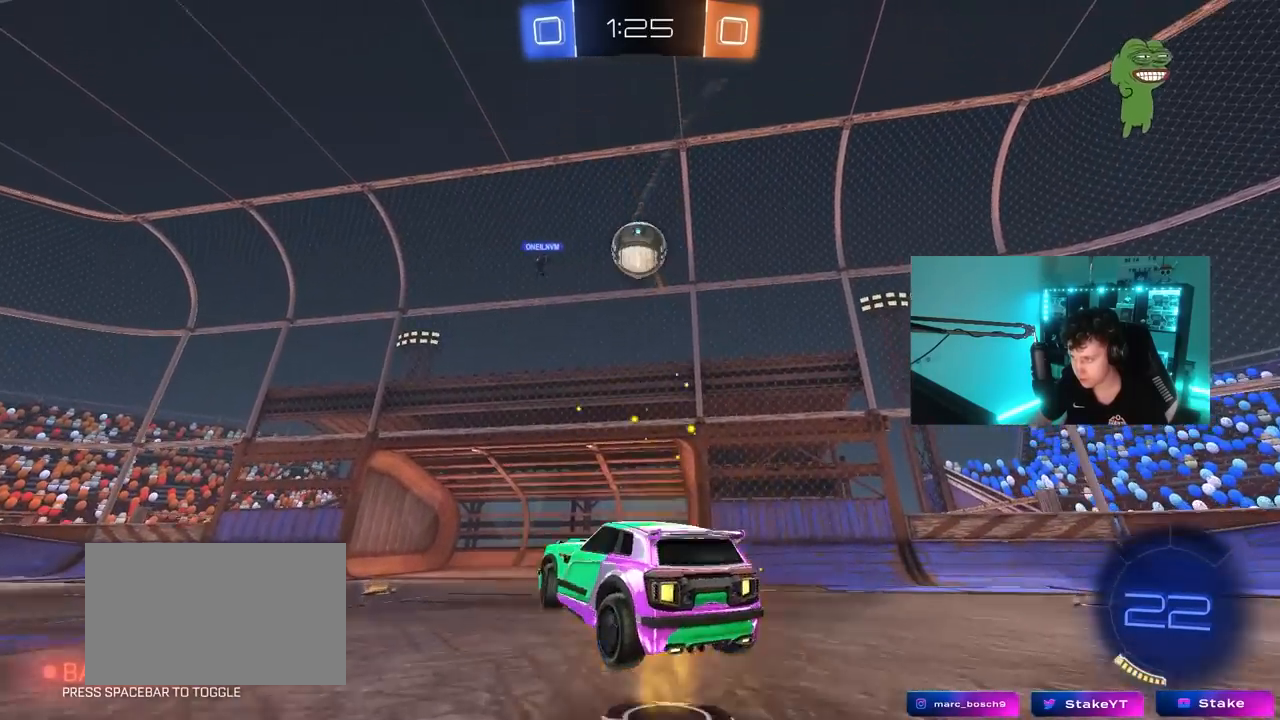
{"keys": ["a", "s", "shift"], "mouse": [], "mouse_move": "left", "events": [[33, "d", "up"], [33, "mouse_right", "up"], [33, "s", "up"], [133, "mouse_left", "down"], [133, "mouse_right", "down"], [217, "mouse_left", "up"], [267, "a", "down"], [267, "mouse_right", "up"], [317, "s", "down"], [317, "shift", "down"]]}
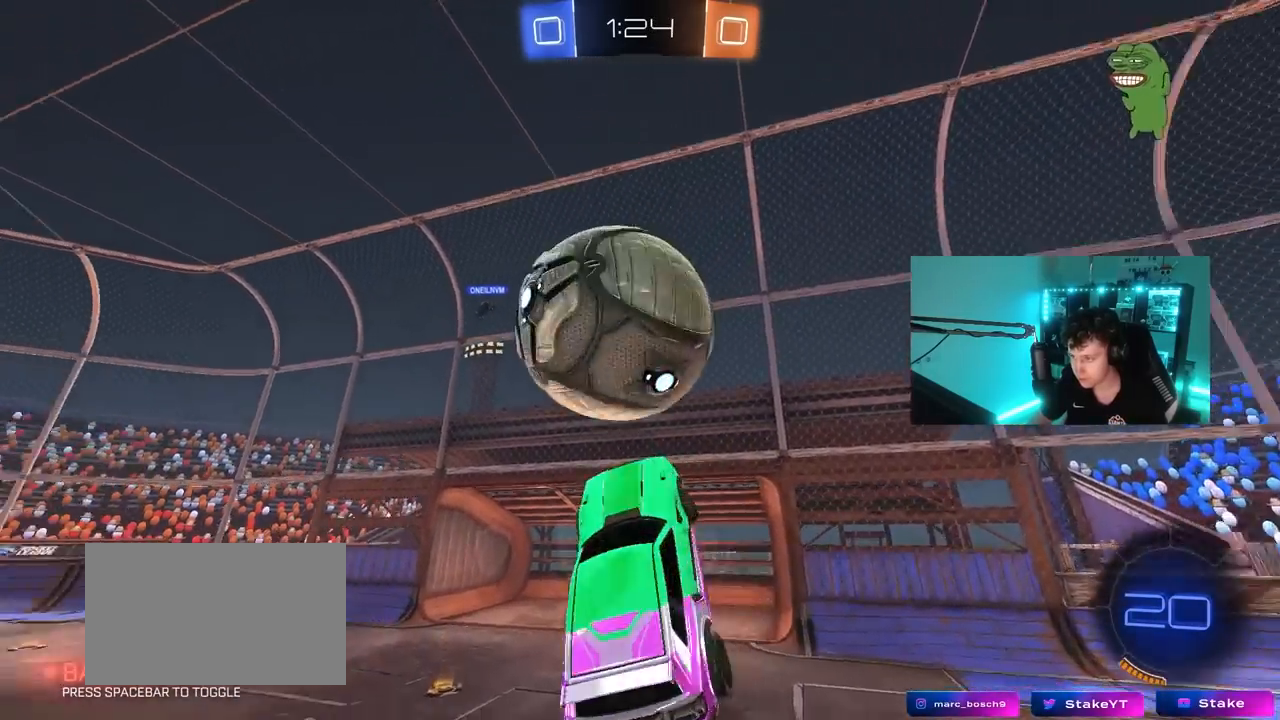
{"keys": ["a", "shift"], "mouse": [], "mouse_move": "still", "events": [[50, "s", "up"], [100, "shift", "up"], [150, "s", "down"], [283, "shift", "down"], [483, "s", "up"]]}
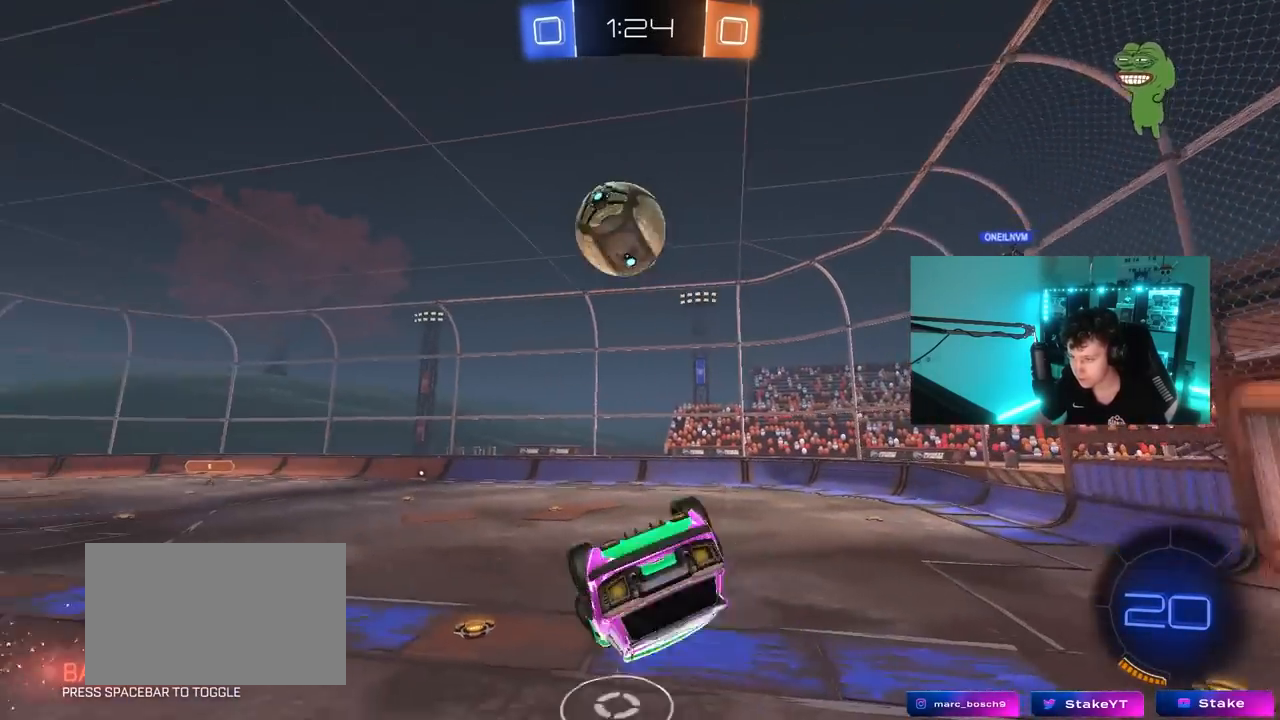
{"keys": ["d"], "mouse": [], "mouse_move": "still", "events": [[200, "shift", "up"], [250, "s", "down"], [300, "a", "up"], [400, "s", "up"], [433, "d", "down"]]}
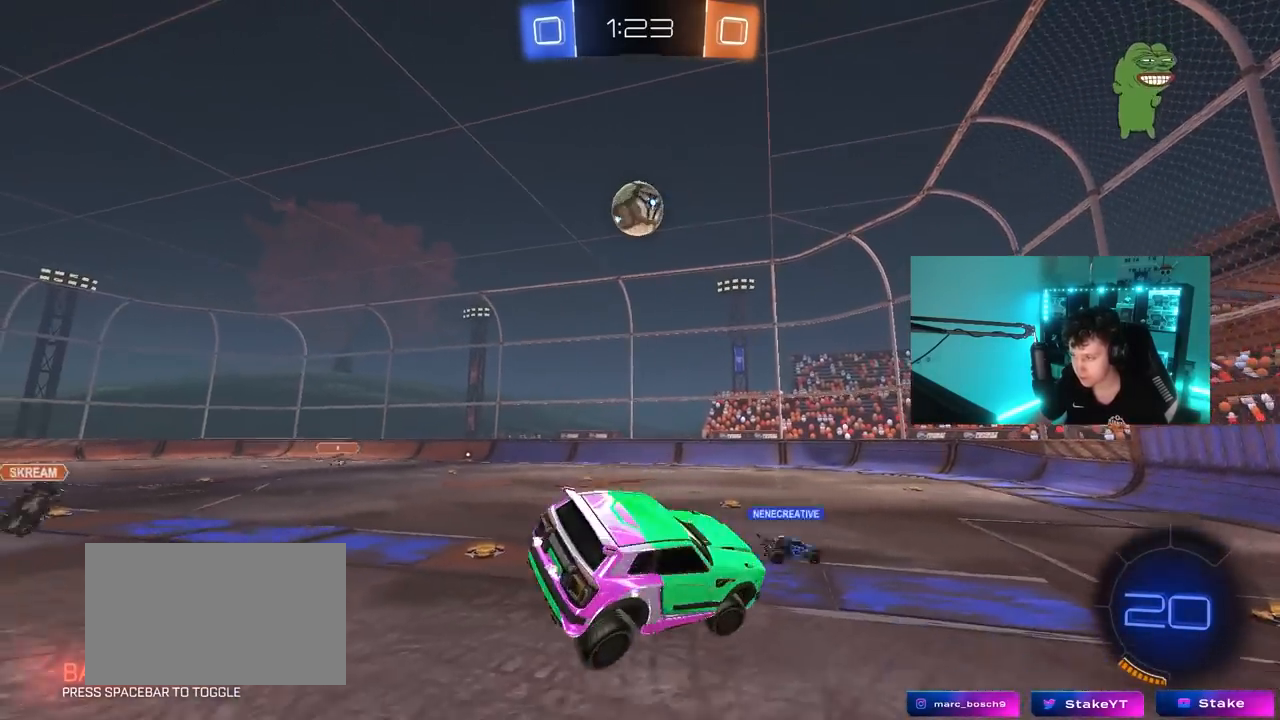
{"keys": ["a", "w"], "mouse": [], "mouse_move": "still", "events": [[83, "d", "up"], [133, "w", "down"], [183, "tab", "down"], [367, "tab", "up"], [450, "a", "down"]]}
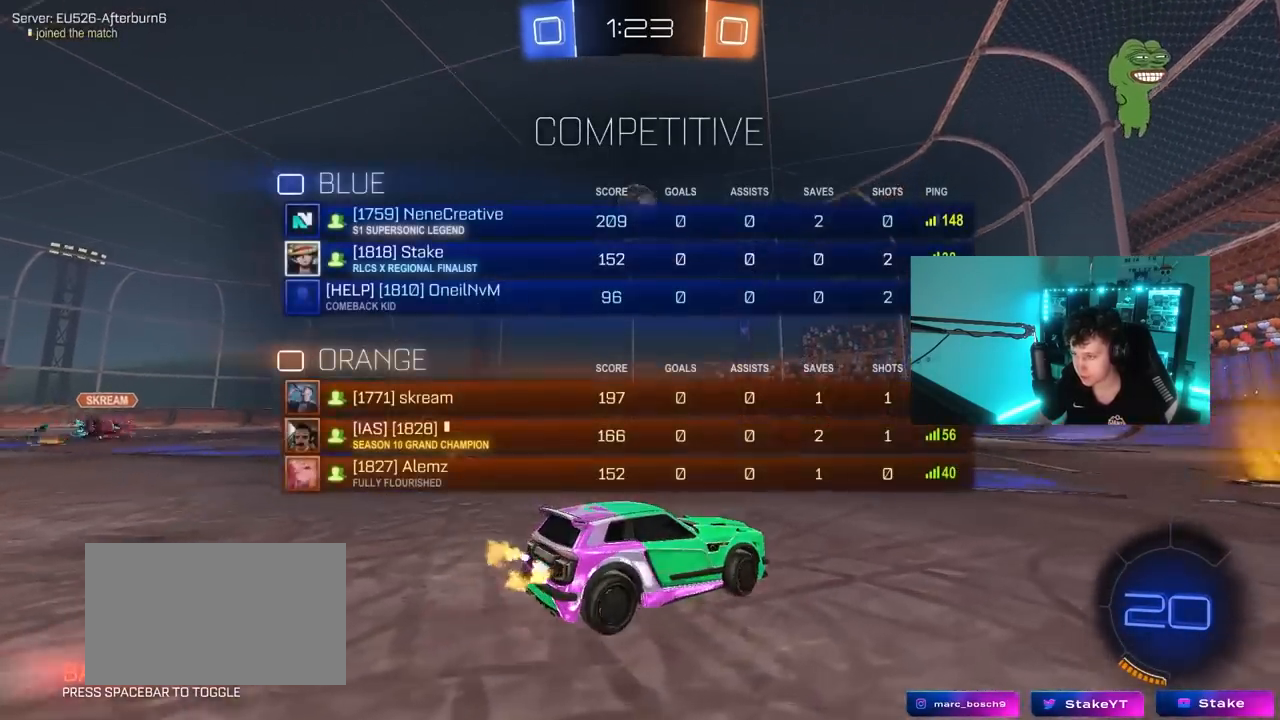
{"keys": ["a", "w"], "mouse": [], "mouse_move": "still", "events": [[150, "shift", "down"], [283, "shift", "up"]]}
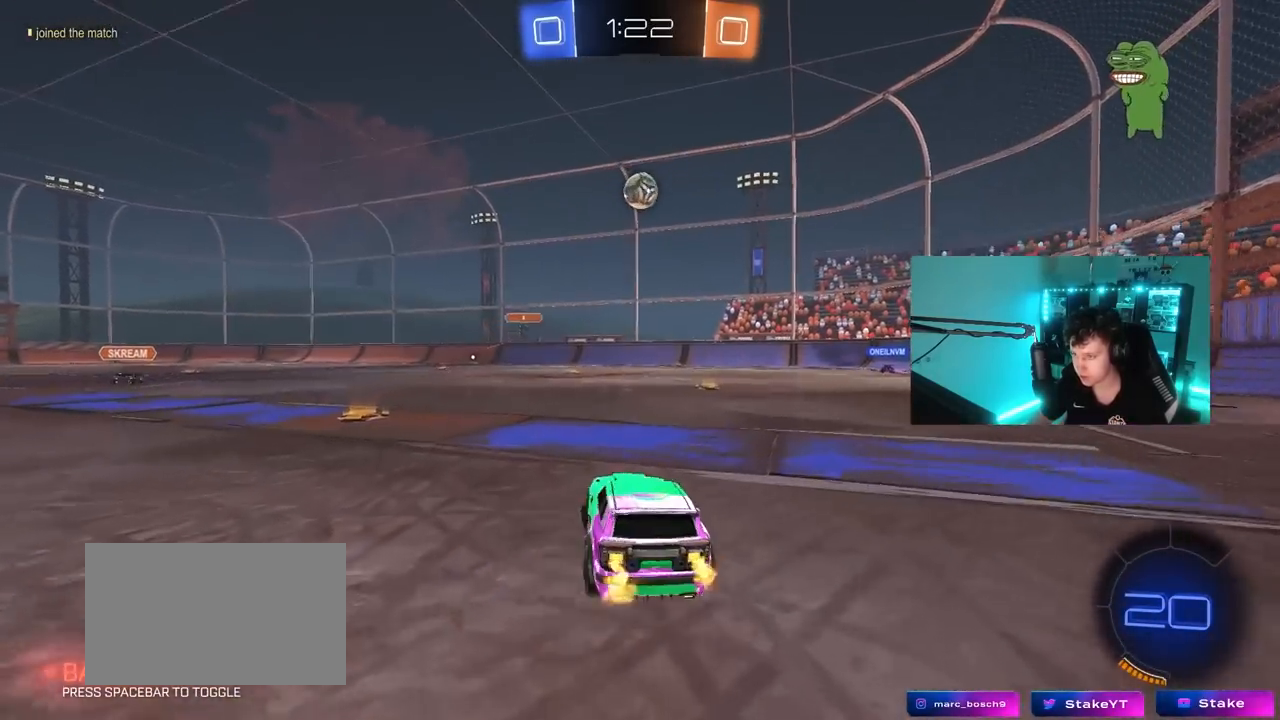
{"keys": ["d"], "mouse": [], "mouse_move": "still", "events": [[67, "a", "up"], [67, "d", "down"], [167, "shift", "down"], [300, "shift", "up"], [400, "w", "up"]]}
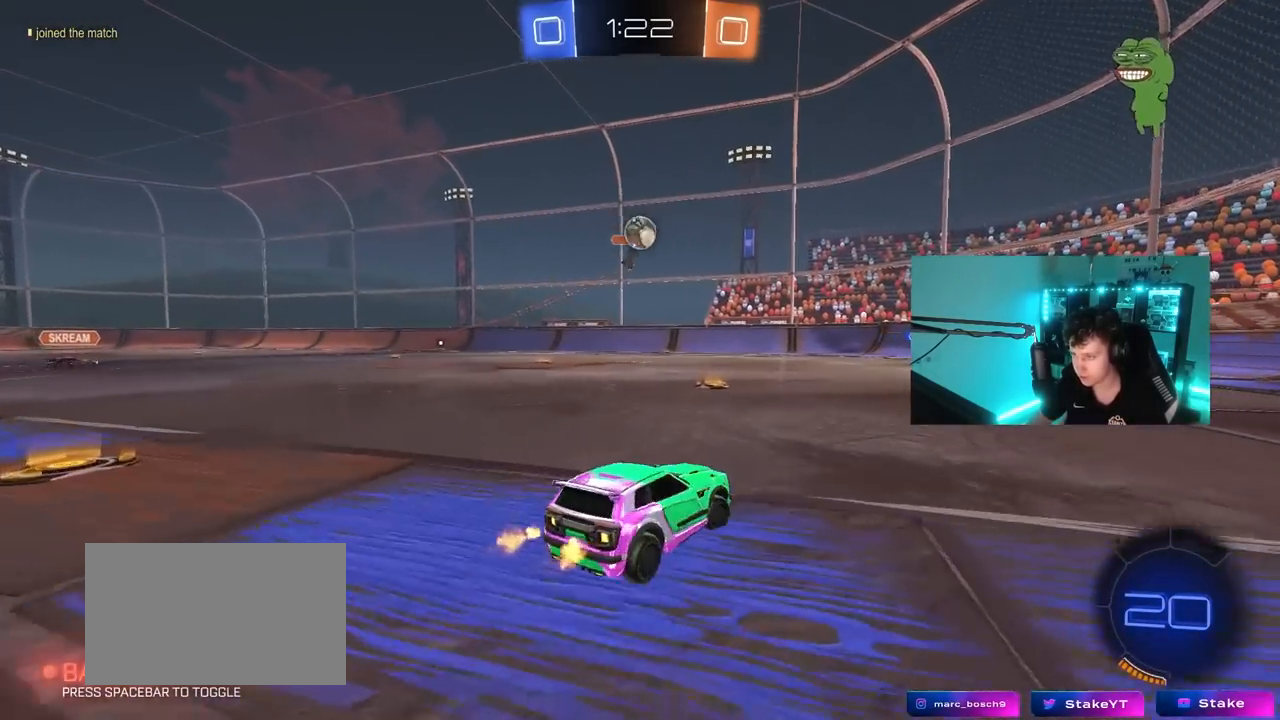
{"keys": ["a", "s"], "mouse": [], "mouse_move": "still", "events": [[233, "w", "down"], [400, "d", "up"], [400, "w", "up"], [500, "a", "down"], [500, "s", "down"]]}
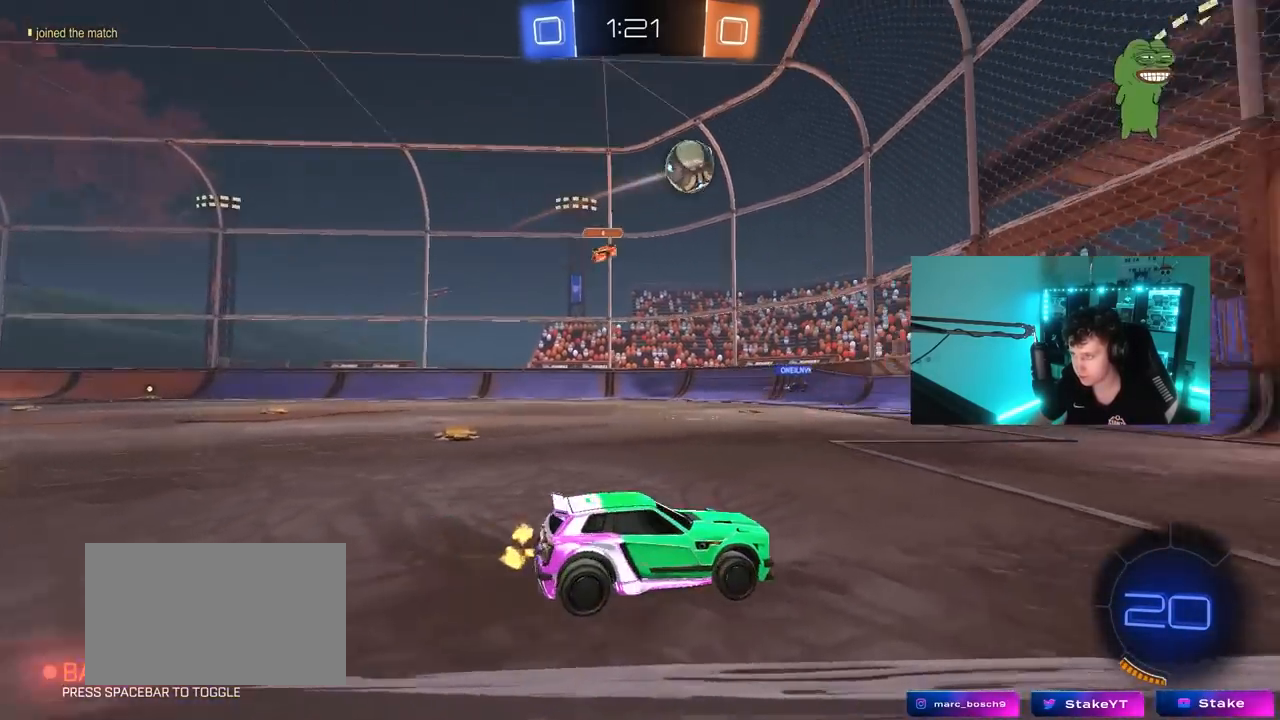
{"keys": [], "mouse": ["right"], "mouse_move": "still", "events": [[200, "a", "up"], [200, "s", "up"], [233, "a", "down"], [233, "mouse_right", "down"], [233, "s", "down"], [233, "shift", "down"], [433, "a", "up"], [433, "shift", "up"], [467, "s", "up"]]}
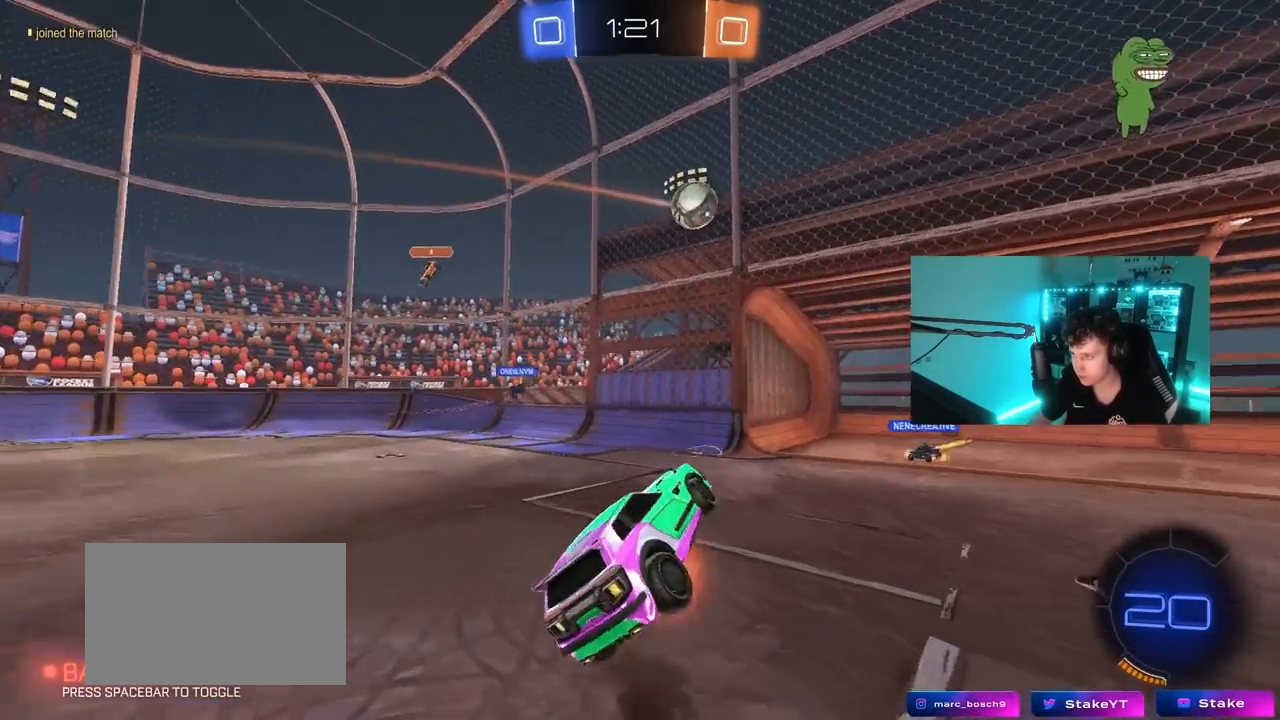
{"keys": ["d", "w"], "mouse": [], "mouse_move": "still", "events": [[167, "mouse_right", "up"], [350, "d", "down"], [400, "shift", "down"], [433, "shift", "up"], [433, "w", "down"]]}
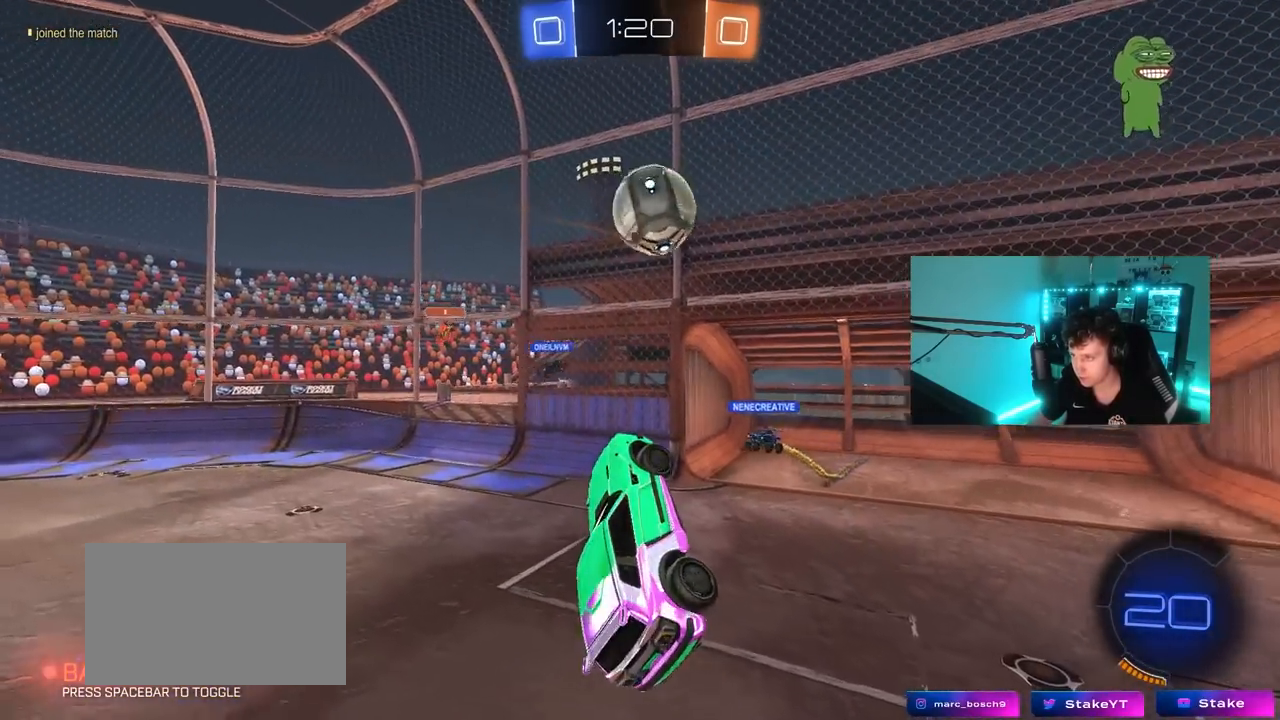
{"keys": ["d", "shift"], "mouse": [], "mouse_move": "still", "events": [[33, "mouse_left", "down"], [267, "d", "up"], [267, "w", "up"], [417, "mouse_left", "up"], [417, "shift", "down"], [450, "d", "down"]]}
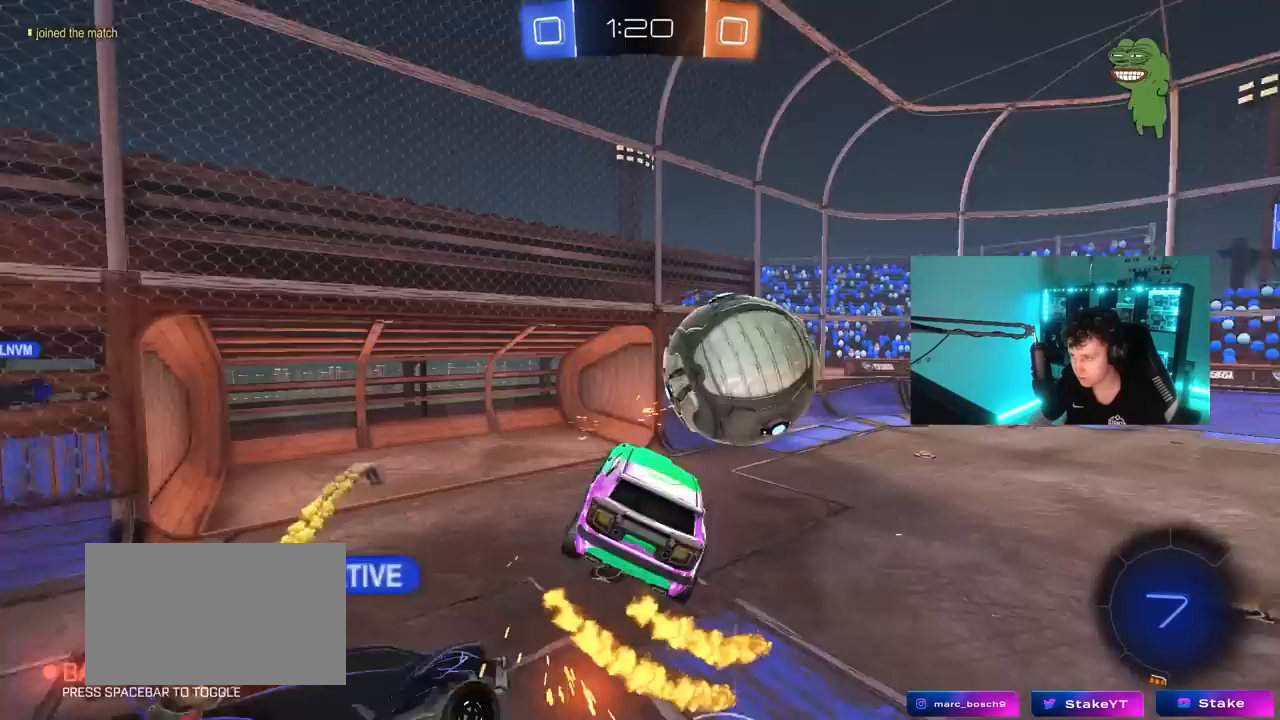
{"keys": ["d", "shift"], "mouse": [], "mouse_move": "still", "events": [[200, "s", "down"], [283, "s", "up"]]}
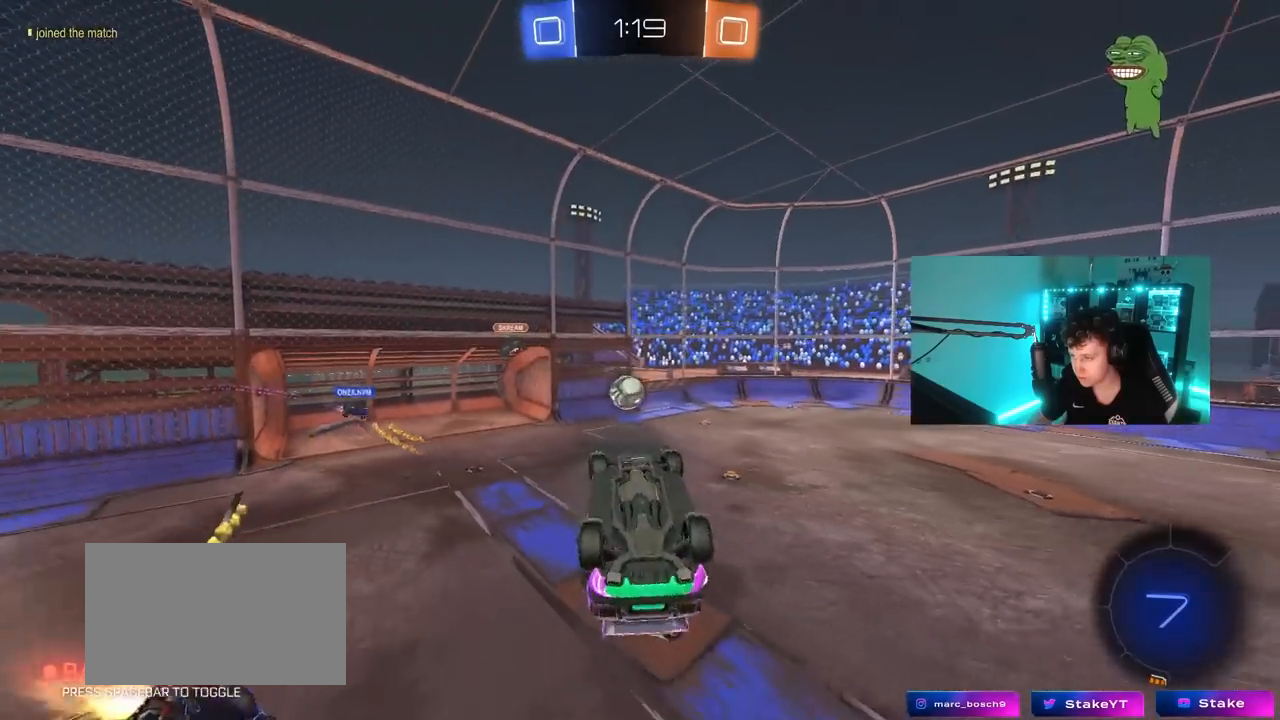
{"keys": [], "mouse": [], "mouse_move": "up-left", "events": [[117, "w", "down"], [200, "space", "down"], [250, "shift", "up"], [400, "space", "up"], [400, "w", "up"], [433, "d", "up"]]}